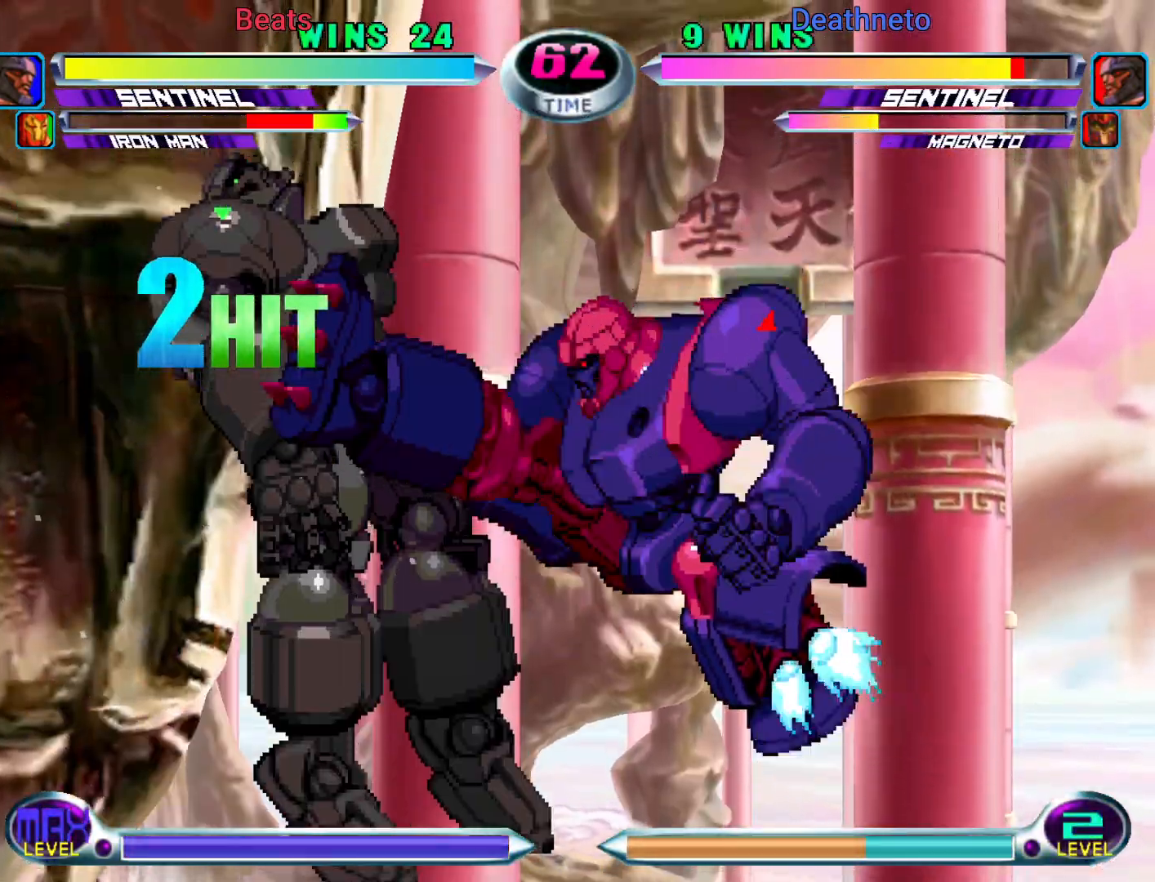
Gameplay with a controller (arcade stick); each line is a JSON object with the inputs held at the frame after it (dt_ms = milliseconds from this image to that frame). "events" lists button and stick changes between this image and that frame as [ms after this image, input, new state], when the widget could be followed in between. Not read: L3 R3.
{"dt_ms": 500, "buttons": [], "left_stick": "center", "events": [[83, "TRIANGLE", "down"], [100, "TRIANGLE", "up"], [133, "left_stick", "center"], [183, "TRIANGLE", "down"], [250, "TRIANGLE", "up"], [333, "TRIANGLE", "down"], [450, "TRIANGLE", "up"]]}
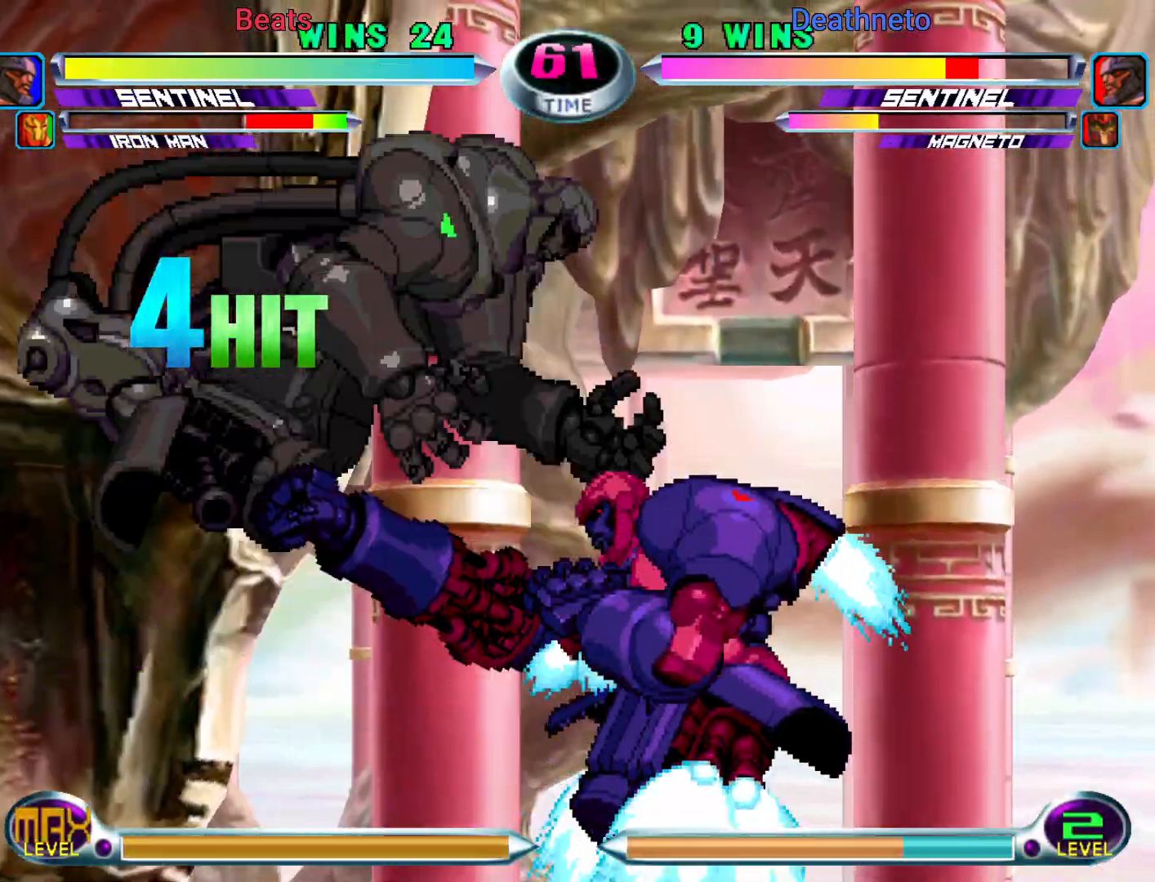
{"dt_ms": 1000, "buttons": [], "left_stick": "up-right"}
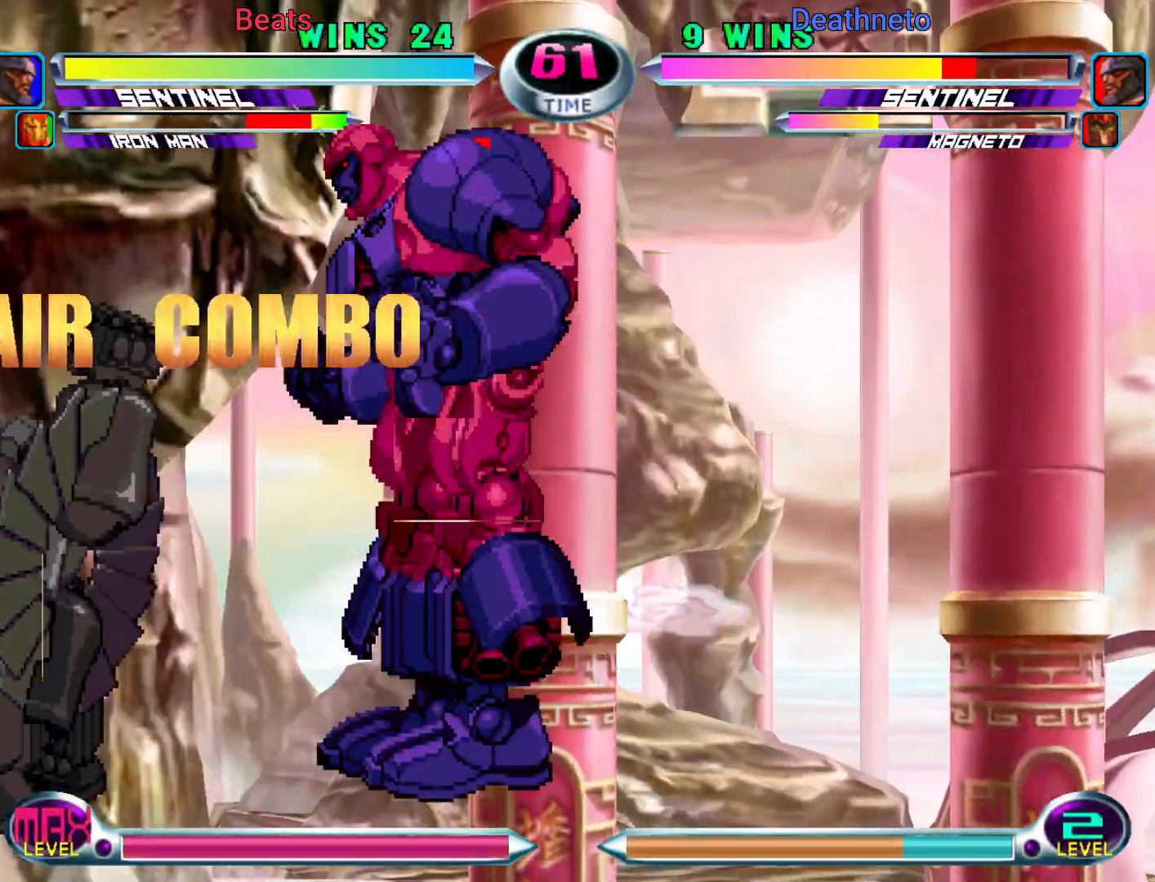
{"dt_ms": 500, "buttons": [], "left_stick": "center", "events": [[67, "left_stick", "center"], [250, "CIRCLE", "down"], [267, "left_stick", "down-left"], [317, "CIRCLE", "up"], [350, "left_stick", "down-right"], [417, "left_stick", "up-right"], [467, "CIRCLE", "down"], [467, "CROSS", "down"], [500, "CIRCLE", "up"], [500, "CROSS", "up"], [500, "left_stick", "center"]]}
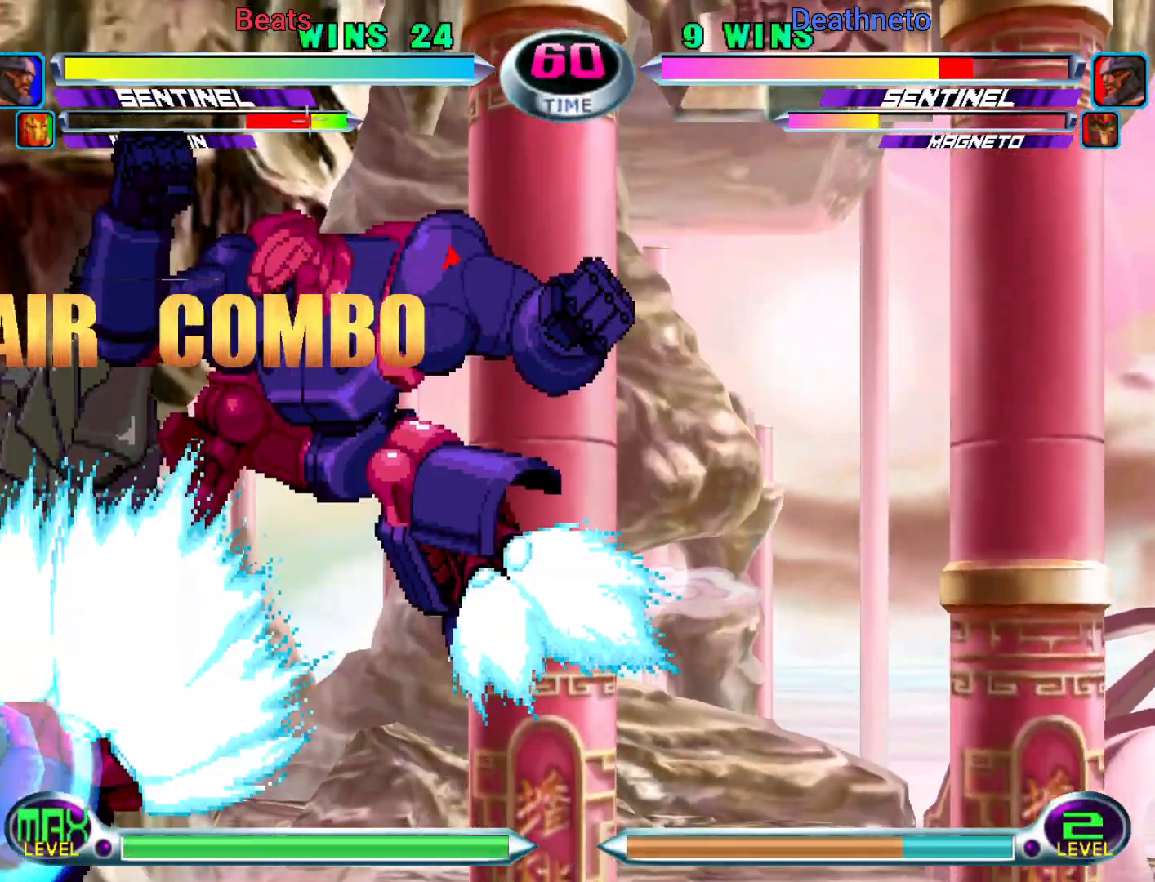
{"dt_ms": 1000, "buttons": ["CROSS"], "left_stick": "down-left"}